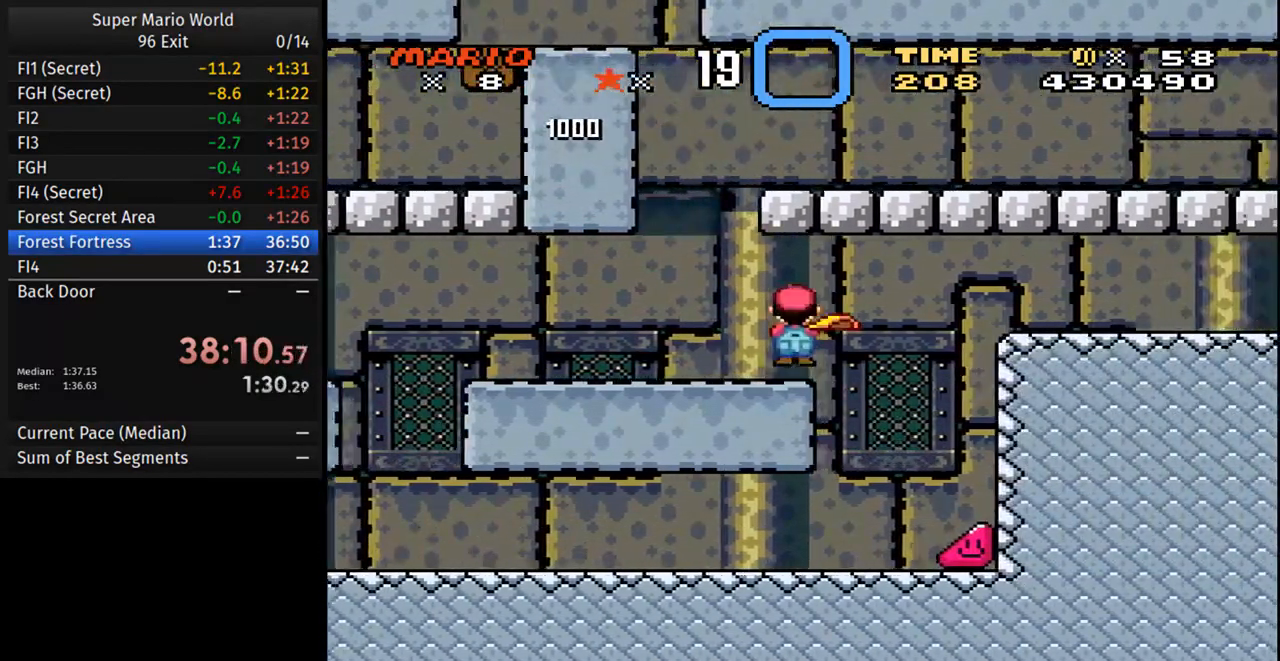
Gameplay with a controller (Nintendo layout); each line is a JSON object with the inputs held at the frame after it. "events" lists button and stick changes between this image and that frame as [ms after this image, input, new state], when the widget could be followed in between. Not read: L3 R3.
{"buttons": ["A", "B", "Y", "DPAD_RIGHT"], "events": [[17, "B", "down"]]}
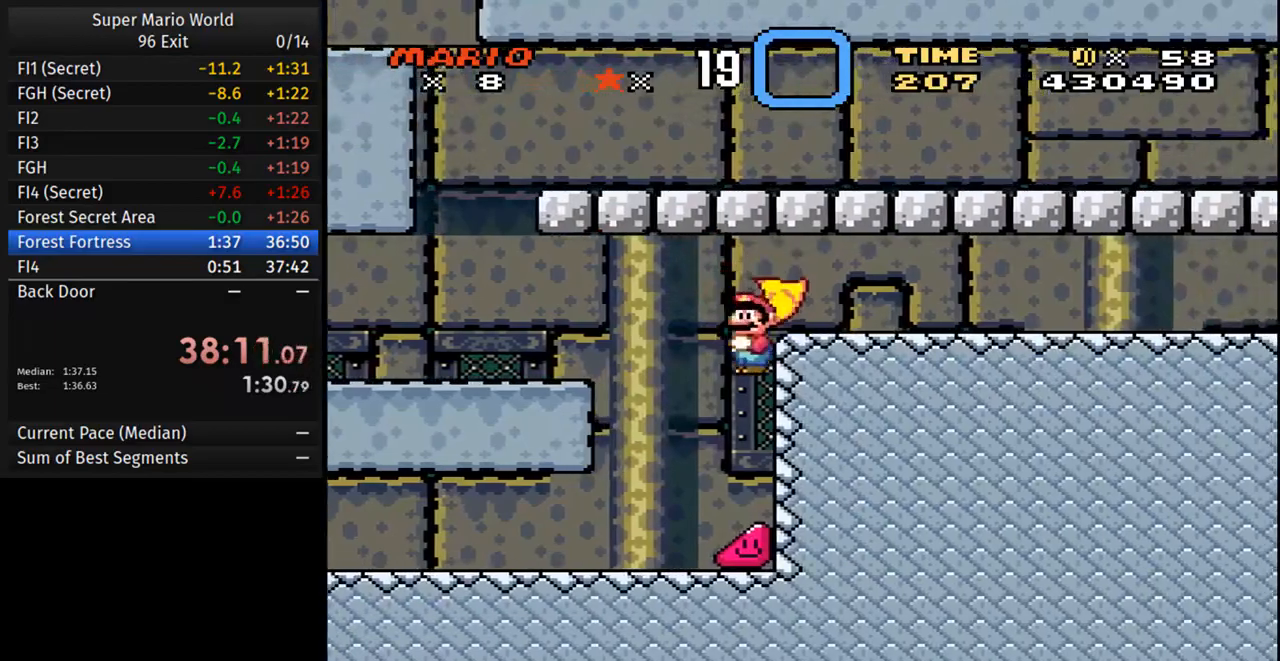
{"buttons": ["Y", "DPAD_LEFT"], "events": [[250, "B", "up"], [300, "A", "up"], [367, "DPAD_LEFT", "down"], [400, "DPAD_RIGHT", "up"]]}
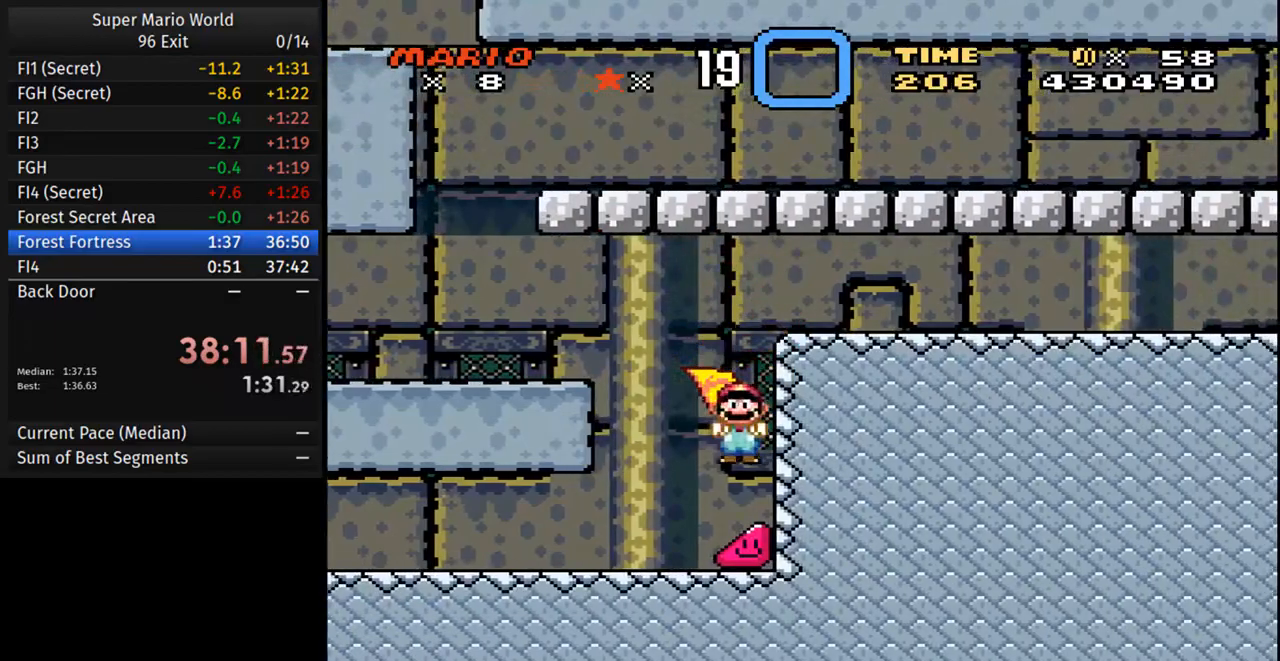
{"buttons": ["Y", "DPAD_RIGHT"], "events": [[333, "DPAD_LEFT", "up"], [350, "DPAD_RIGHT", "down"]]}
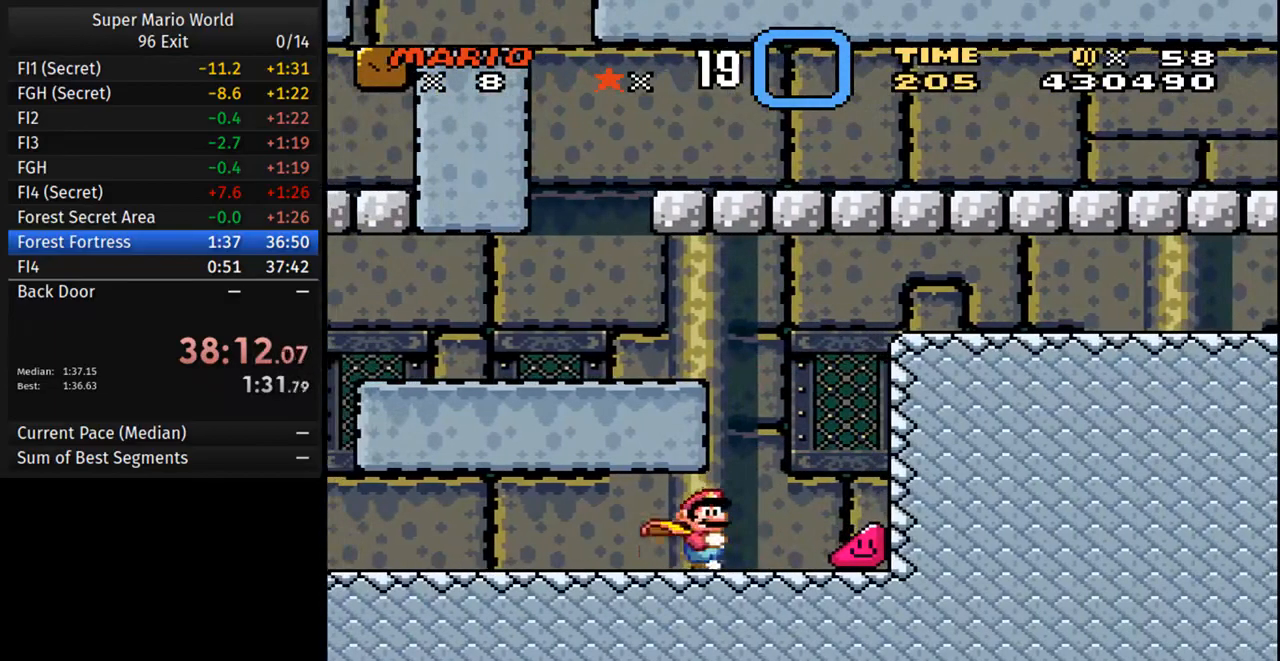
{"buttons": ["Y", "DPAD_RIGHT"], "events": []}
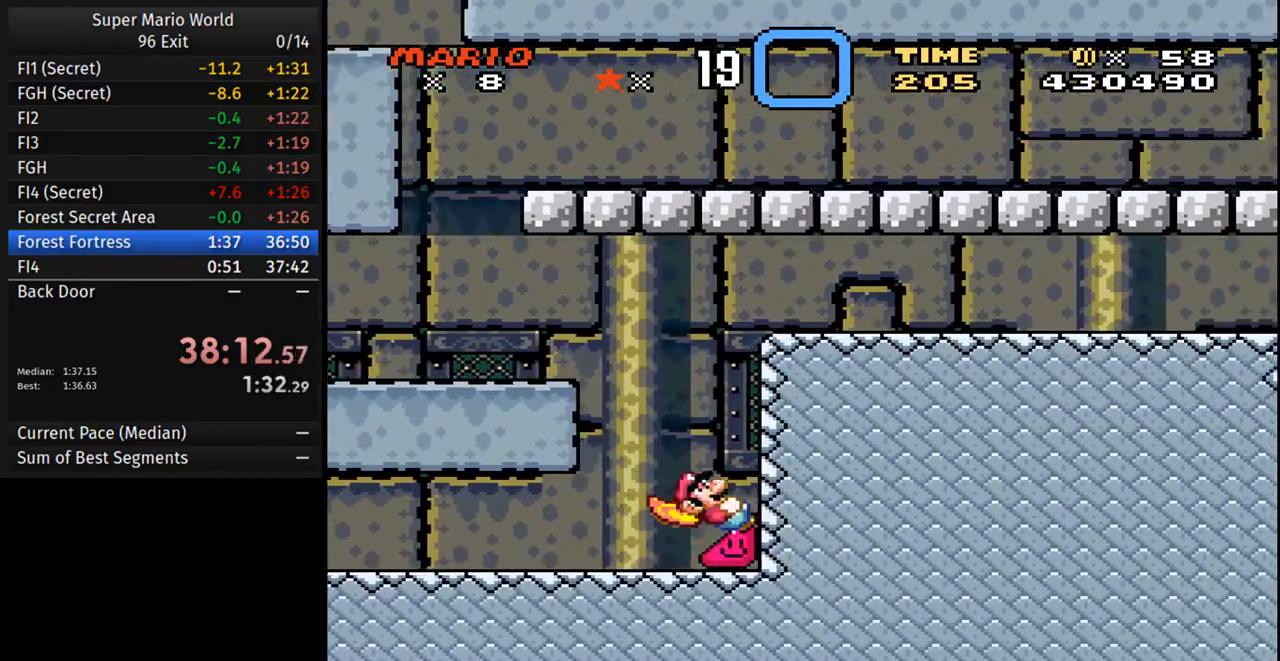
{"buttons": ["Y", "DPAD_RIGHT"], "events": []}
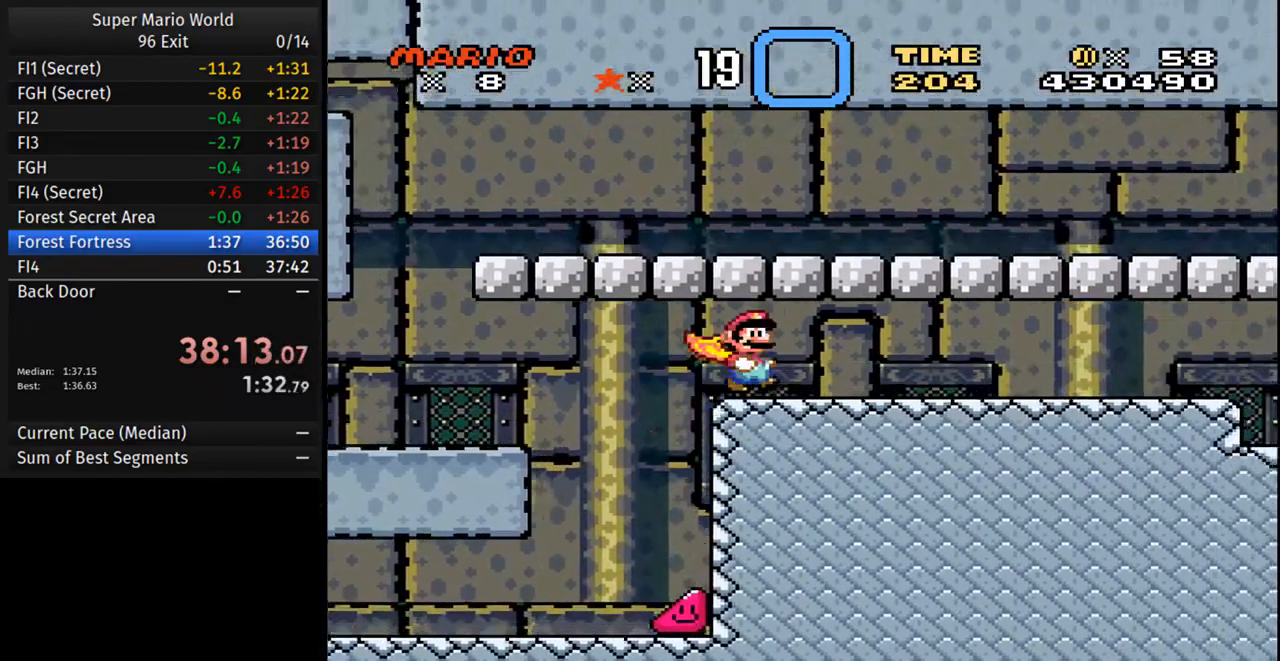
{"buttons": ["Y", "DPAD_RIGHT"], "events": []}
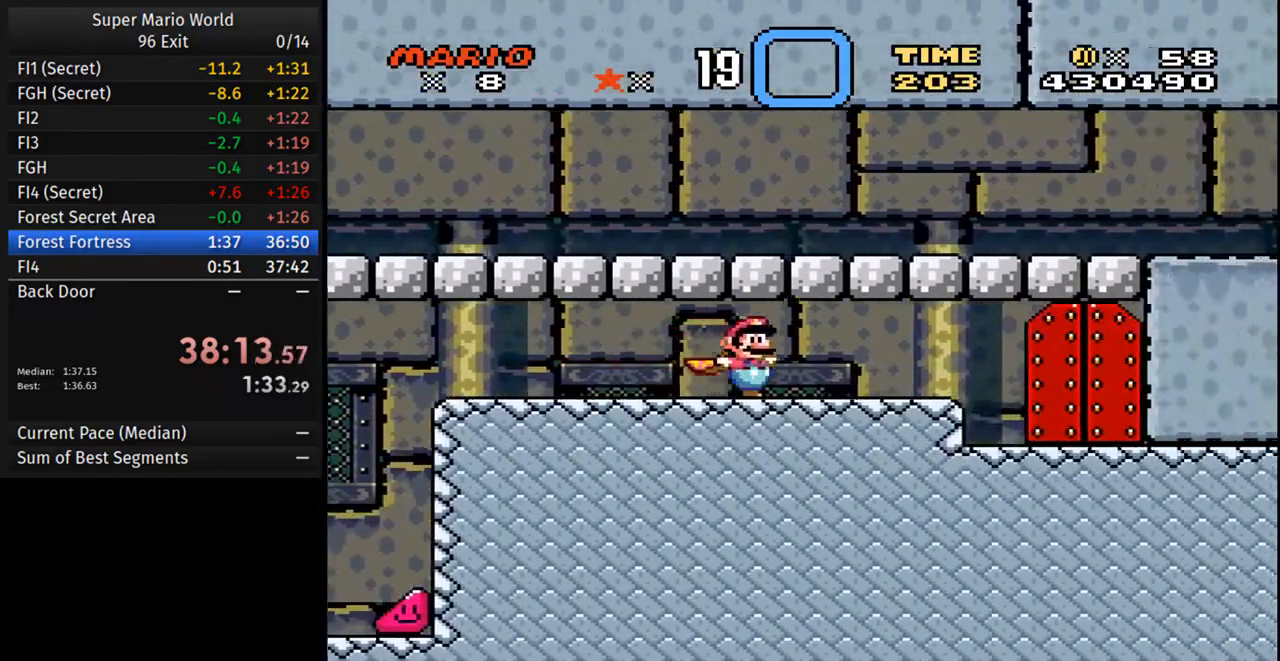
{"buttons": ["Y"], "events": [[433, "DPAD_RIGHT", "up"]]}
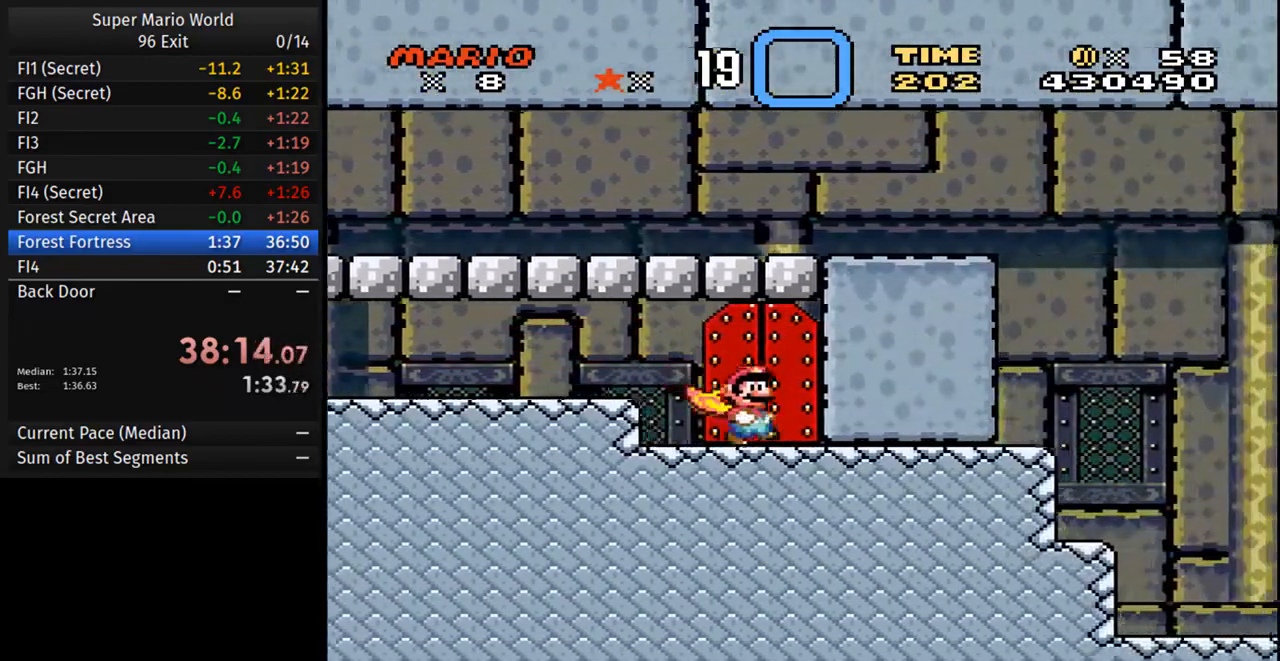
{"buttons": ["Y"], "events": []}
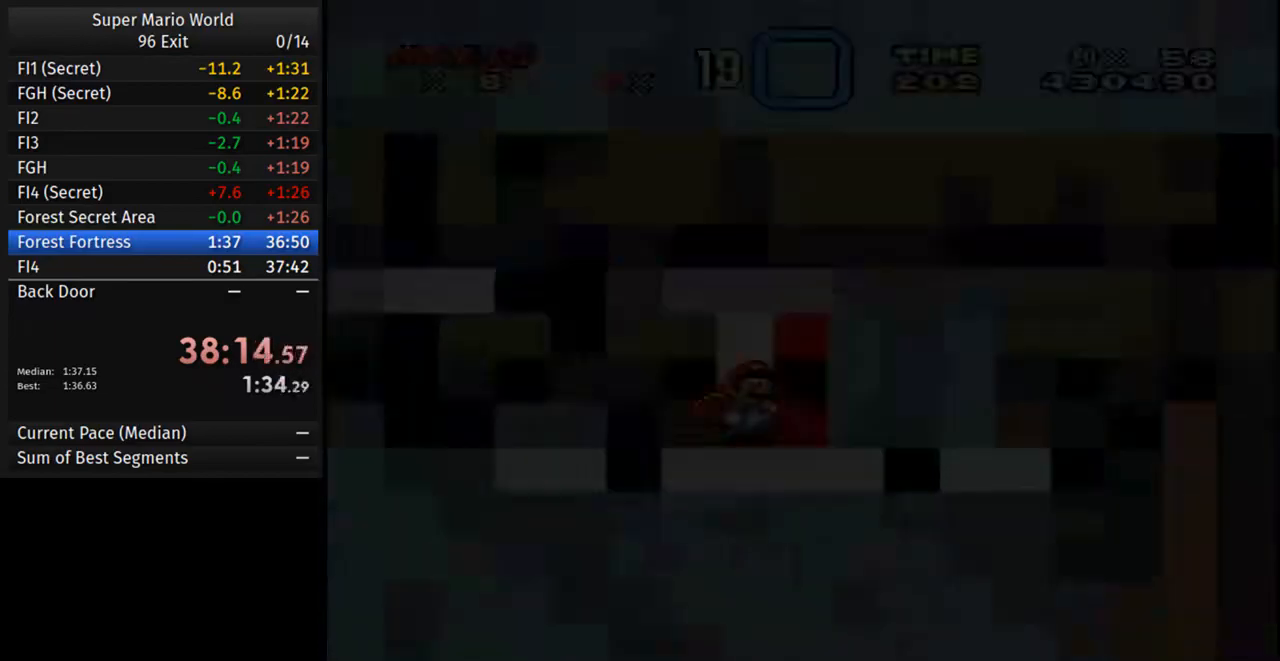
{"buttons": ["Y"], "events": []}
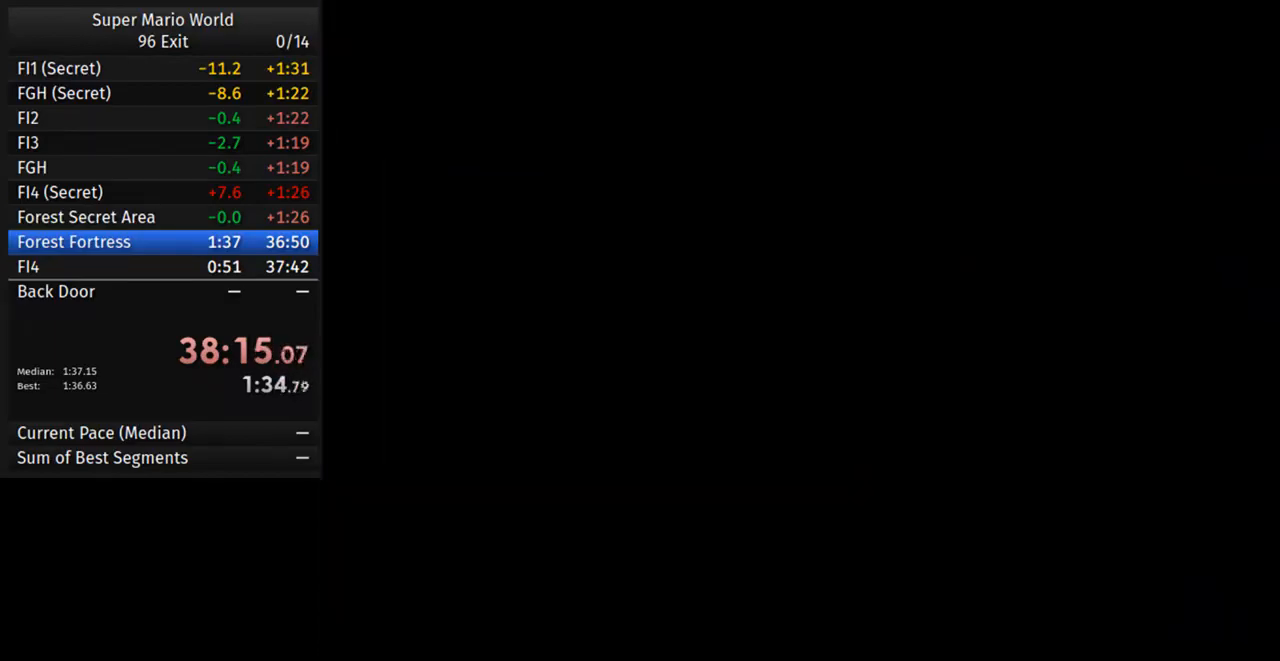
{"buttons": ["B", "Y", "DPAD_RIGHT"], "events": [[467, "B", "down"], [500, "DPAD_RIGHT", "down"]]}
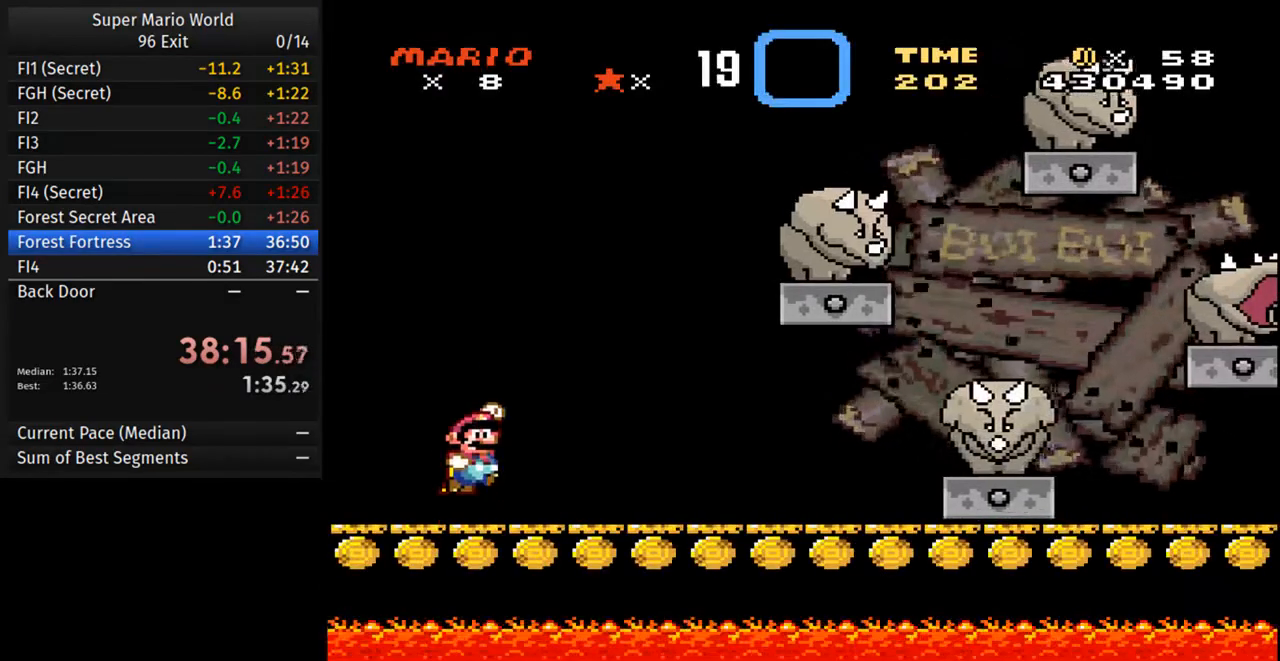
{"buttons": ["Y", "DPAD_RIGHT"], "events": [[250, "DPAD_RIGHT", "up"], [283, "B", "up"], [300, "DPAD_RIGHT", "down"]]}
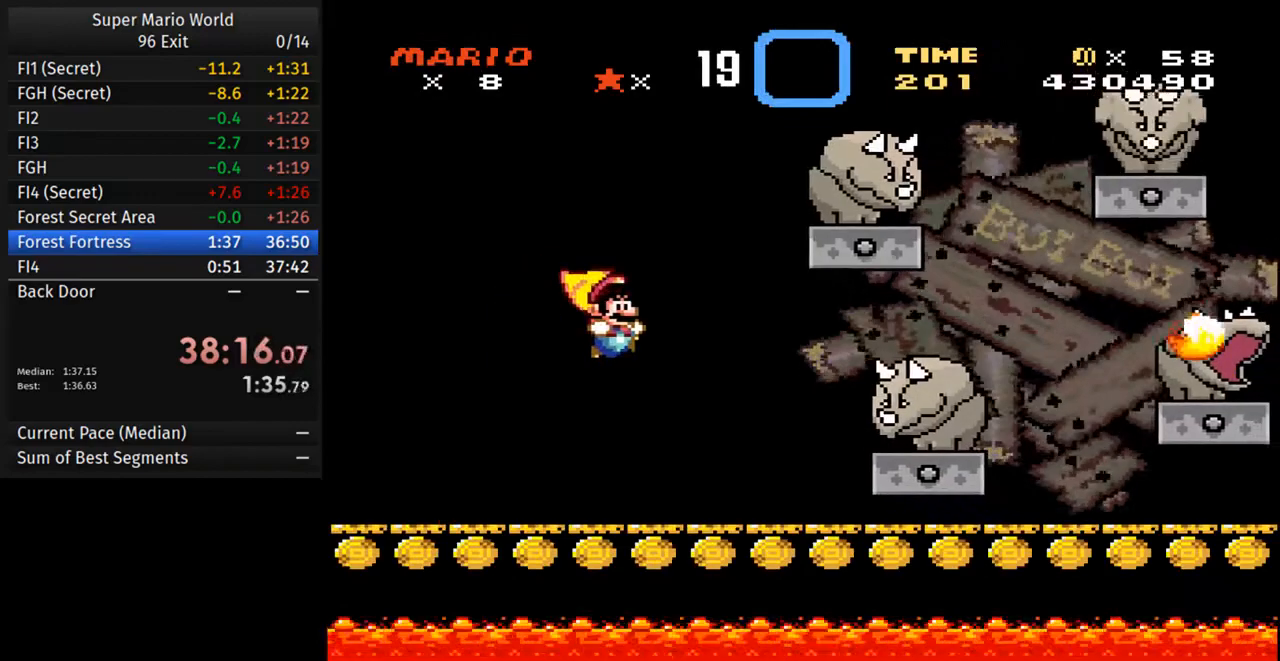
{"buttons": ["B", "Y", "DPAD_LEFT"], "events": [[200, "DPAD_DOWN", "down"], [250, "DPAD_RIGHT", "up"], [450, "B", "down"], [450, "DPAD_LEFT", "down"], [467, "DPAD_DOWN", "up"]]}
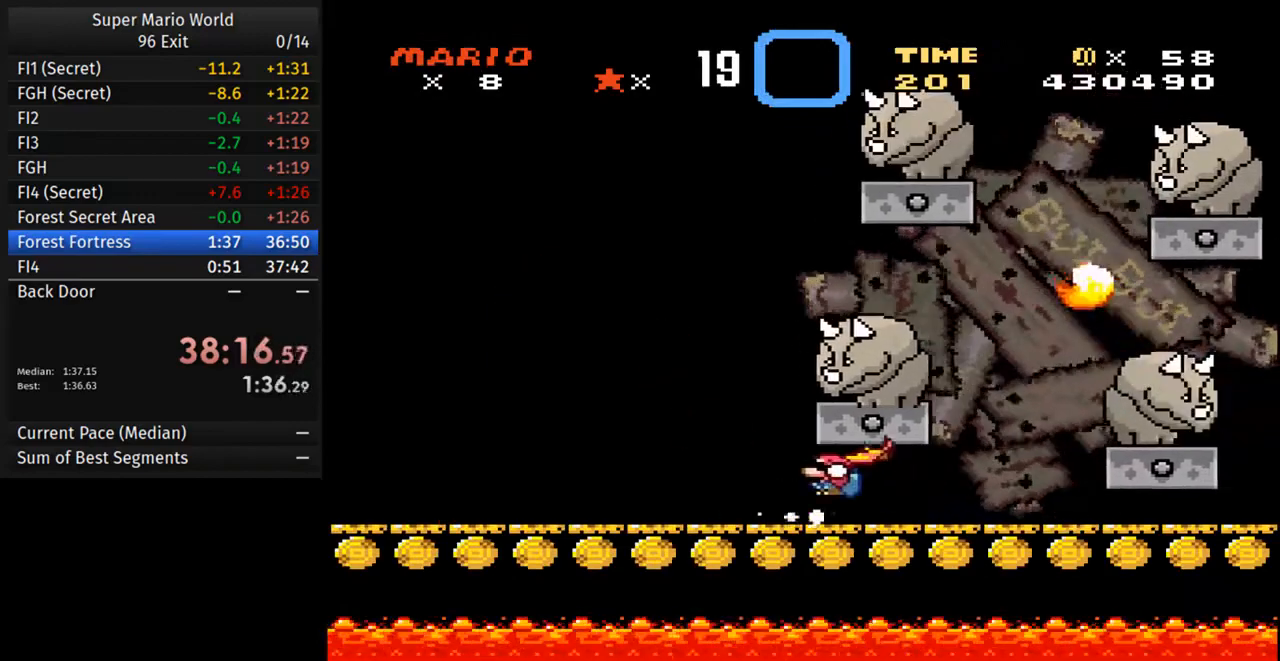
{"buttons": ["Y", "DPAD_LEFT"], "events": [[50, "B", "up"]]}
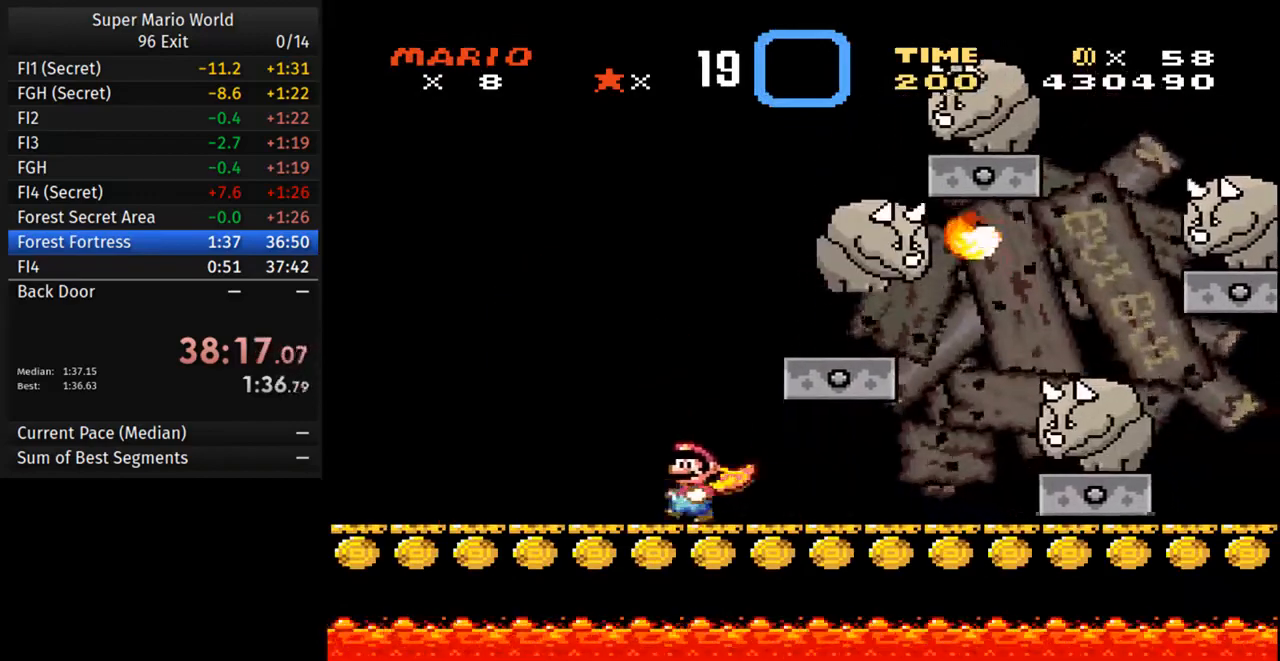
{"buttons": ["B", "Y", "DPAD_LEFT"], "events": [[50, "DPAD_LEFT", "up"], [67, "B", "down"], [67, "DPAD_RIGHT", "down"], [383, "DPAD_RIGHT", "up"], [400, "DPAD_LEFT", "down"]]}
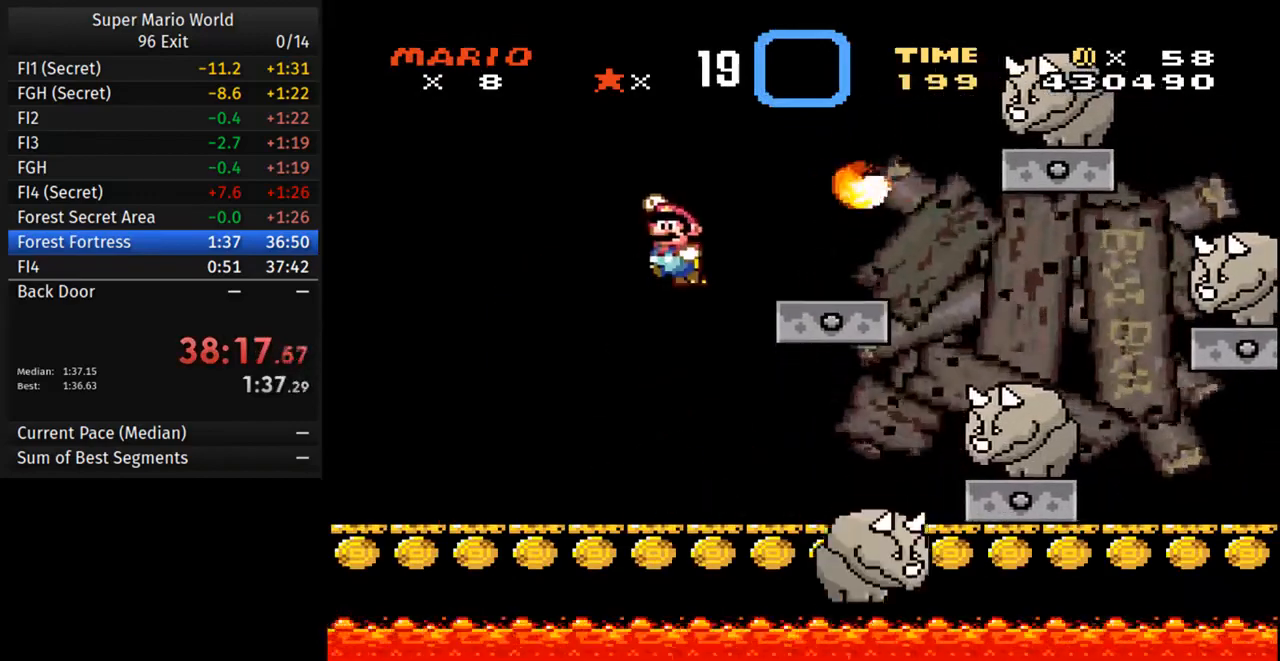
{"buttons": ["B", "Y", "DPAD_UP", "DPAD_LEFT"], "events": [[167, "DPAD_LEFT", "up"], [167, "DPAD_RIGHT", "down"], [433, "DPAD_RIGHT", "up"], [433, "DPAD_UP", "down"], [467, "DPAD_LEFT", "down"]]}
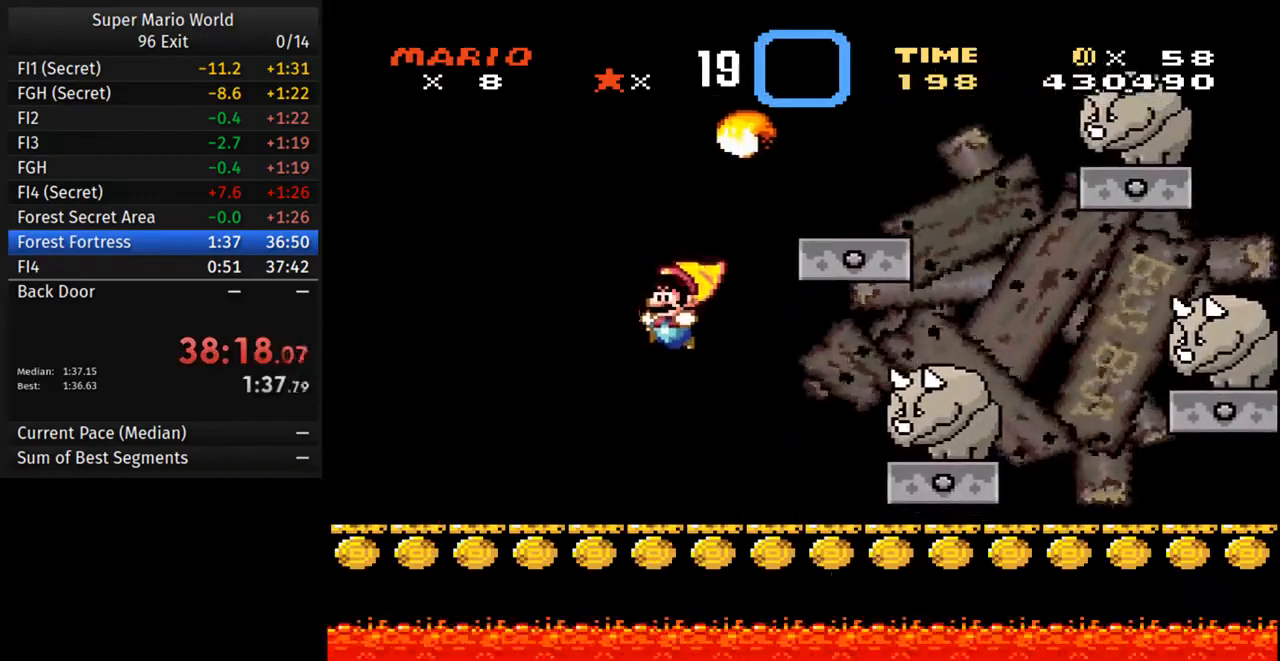
{"buttons": ["B", "Y", "DPAD_RIGHT"], "events": [[233, "DPAD_UP", "up"], [250, "DPAD_LEFT", "up"], [283, "DPAD_RIGHT", "down"]]}
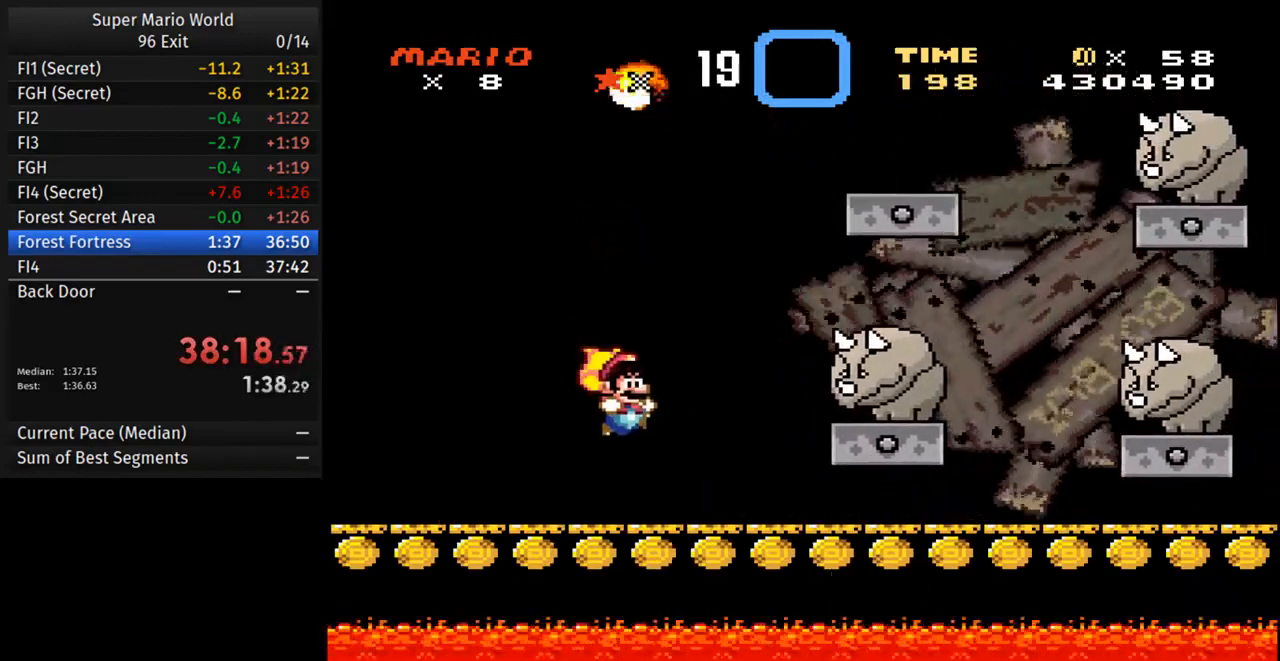
{"buttons": ["B", "Y", "DPAD_LEFT"], "events": [[17, "B", "up"], [400, "B", "down"], [400, "DPAD_RIGHT", "up"], [433, "DPAD_LEFT", "down"]]}
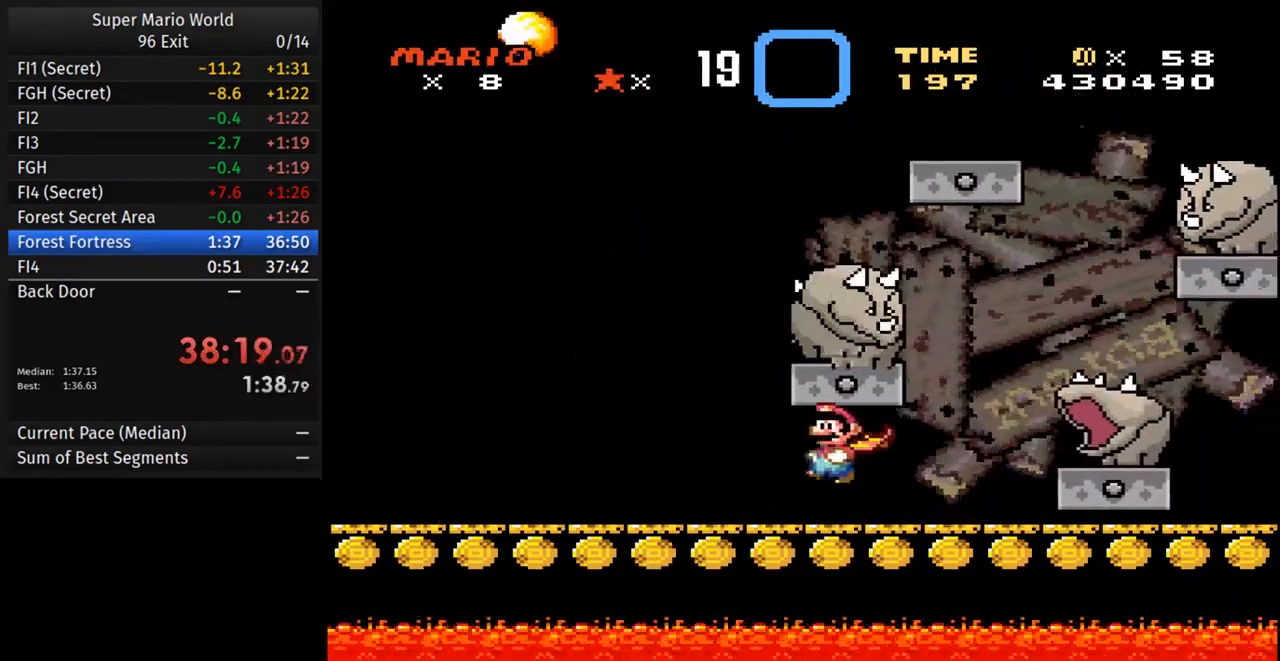
{"buttons": ["B", "Y", "DPAD_UP", "DPAD_LEFT"], "events": [[17, "B", "up"], [450, "B", "down"], [500, "DPAD_UP", "down"]]}
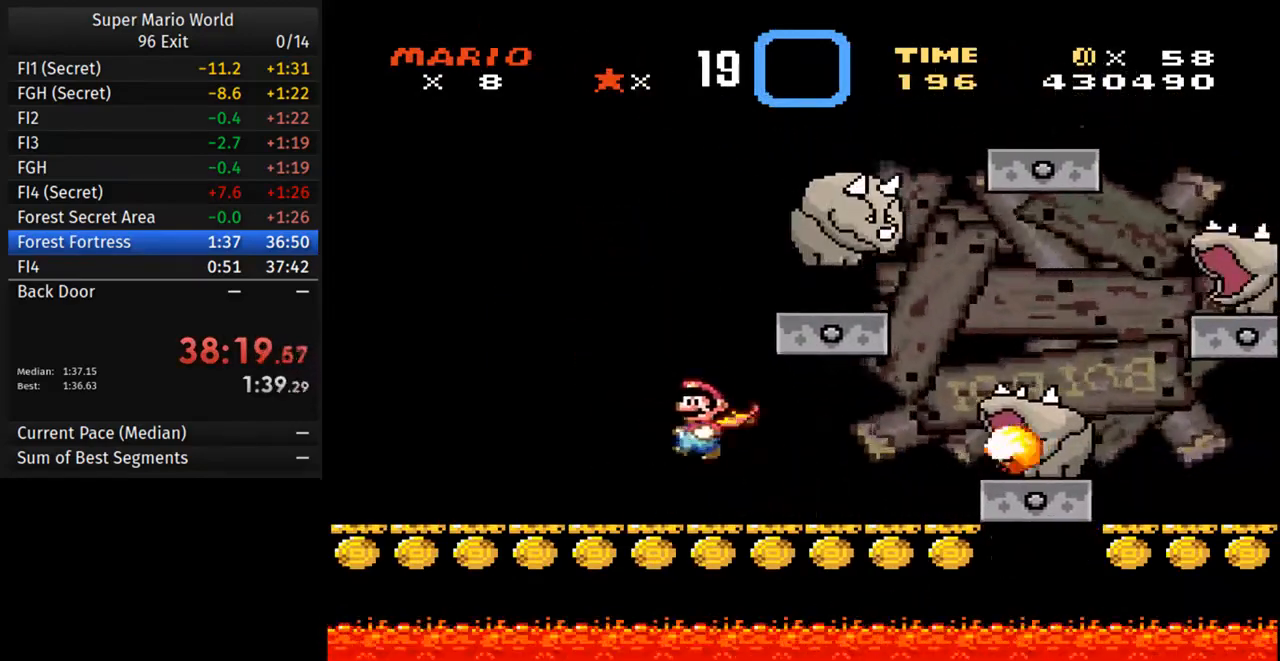
{"buttons": ["Y", "DPAD_LEFT"]}
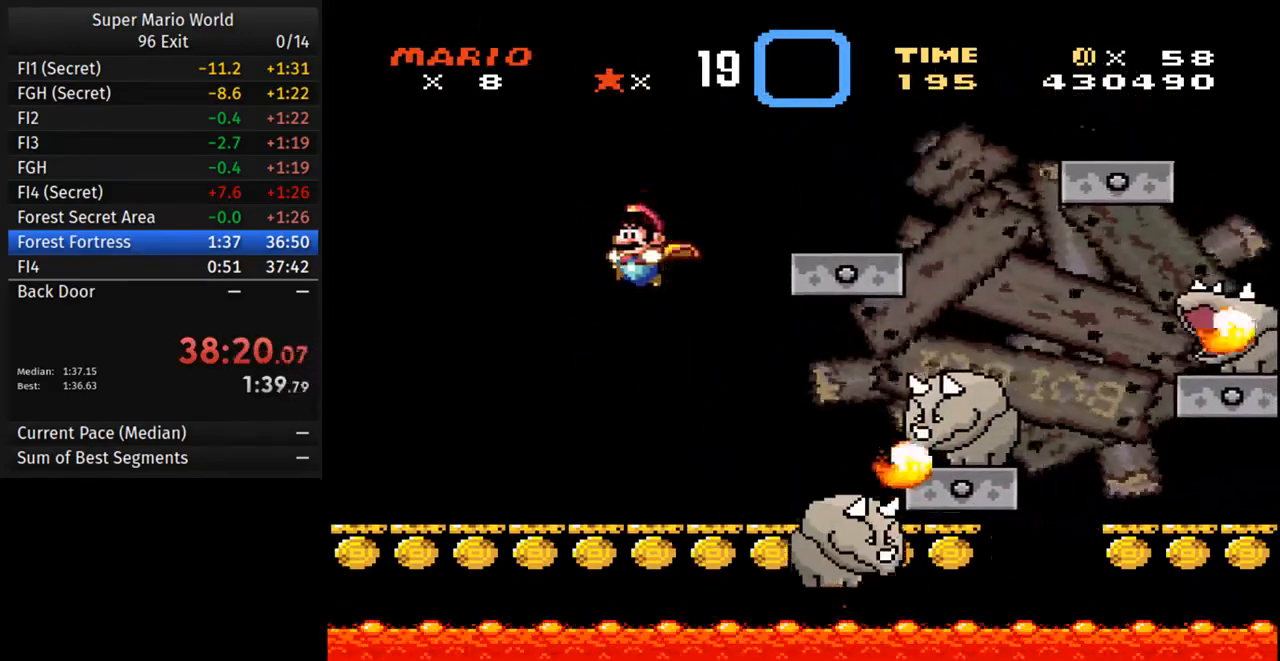
{"buttons": ["Y", "DPAD_RIGHT"], "events": [[300, "DPAD_LEFT", "up"], [383, "DPAD_RIGHT", "down"]]}
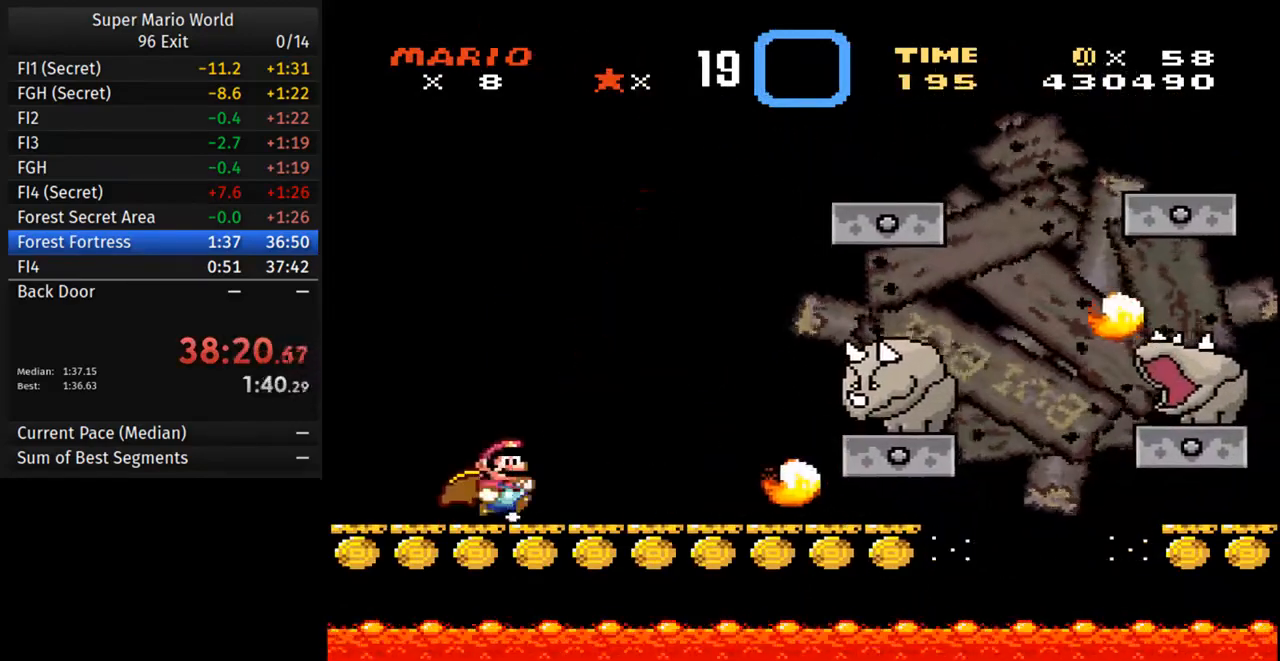
{"buttons": ["Y", "DPAD_LEFT"], "events": [[67, "B", "down"], [267, "B", "up"], [483, "DPAD_RIGHT", "up"], [500, "DPAD_LEFT", "down"]]}
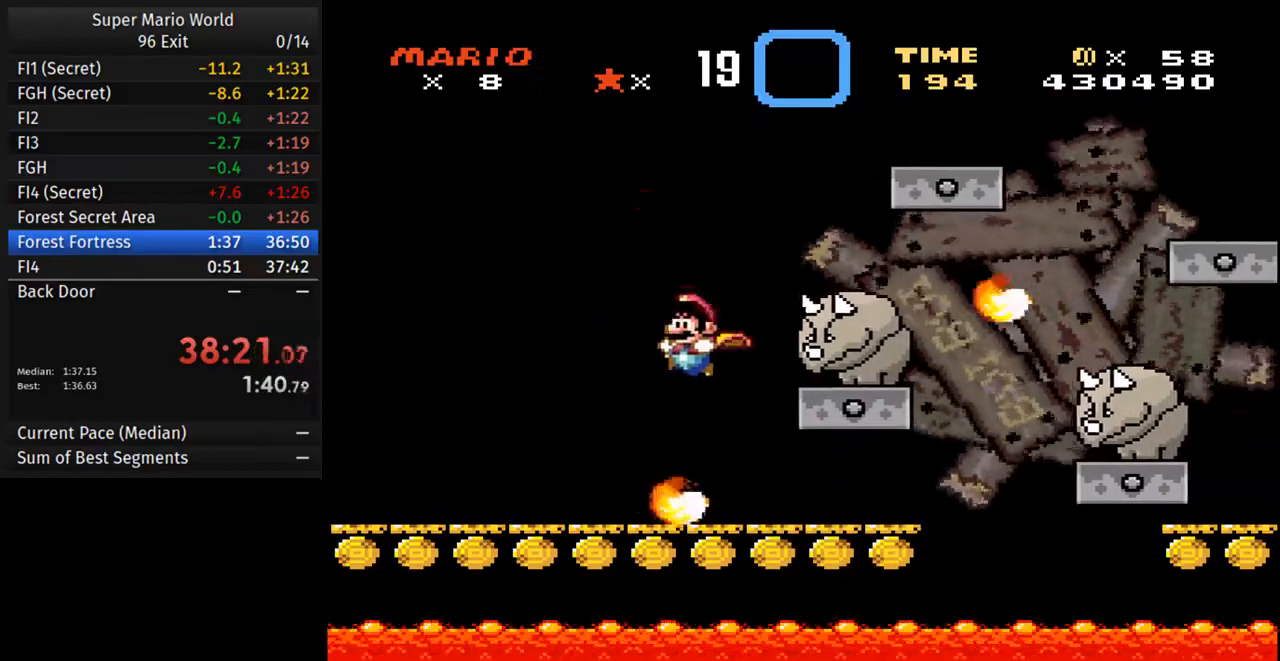
{"buttons": ["Y", "DPAD_LEFT"], "events": [[100, "DPAD_LEFT", "up"], [117, "DPAD_RIGHT", "down"], [317, "B", "down"], [333, "DPAD_RIGHT", "up"], [333, "DPAD_UP", "down"], [350, "DPAD_LEFT", "down"], [417, "DPAD_UP", "up"], [450, "B", "up"]]}
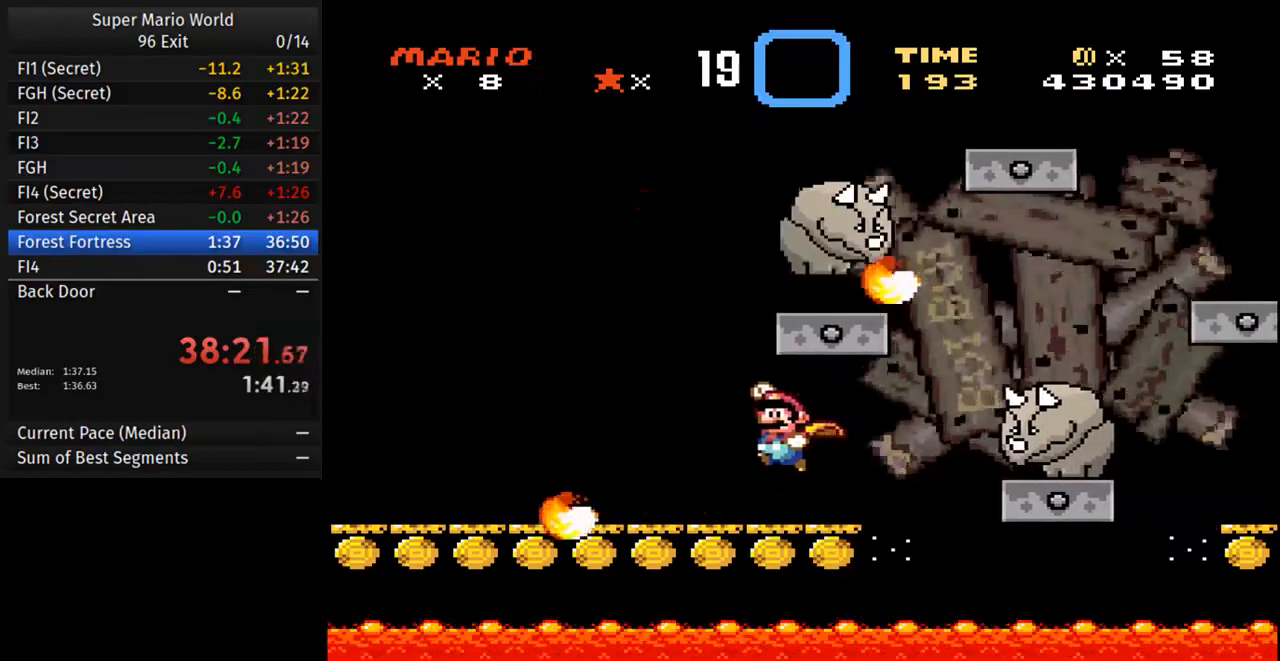
{"buttons": ["B", "Y", "DPAD_LEFT"], "events": [[417, "B", "down"]]}
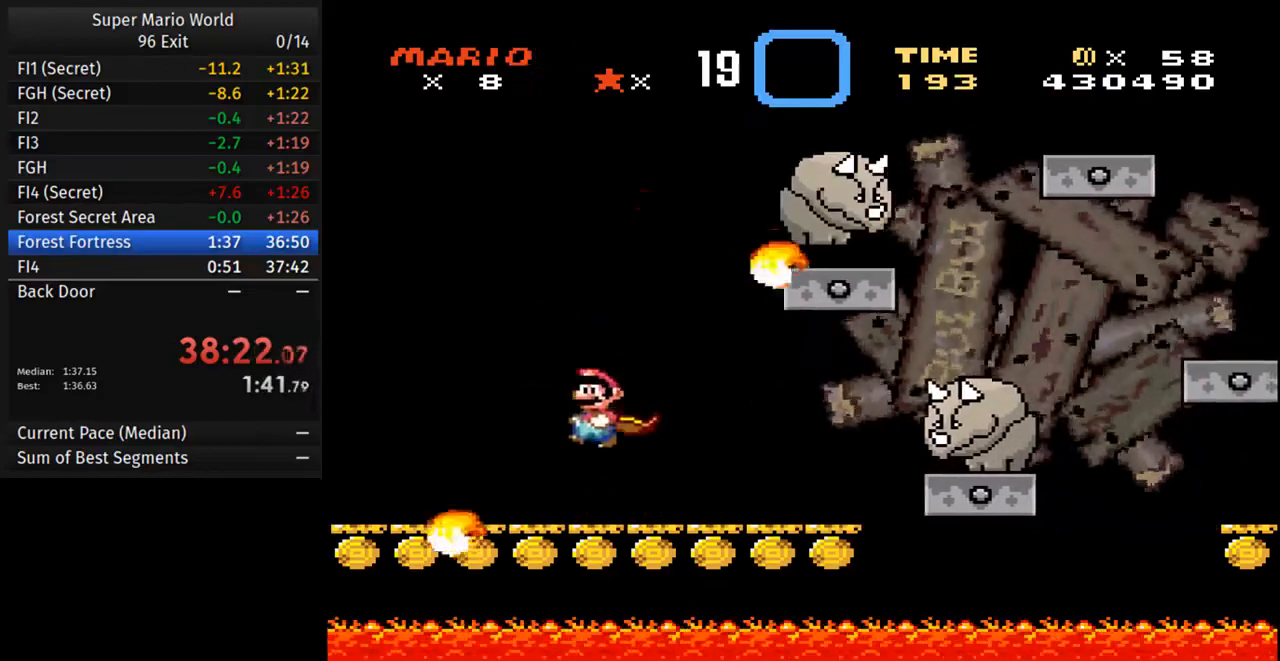
{"buttons": ["B", "Y", "DPAD_LEFT"], "events": [[17, "DPAD_UP", "down"], [50, "DPAD_LEFT", "up"], [67, "DPAD_RIGHT", "down"], [67, "DPAD_UP", "up"], [217, "DPAD_RIGHT", "up"], [217, "DPAD_UP", "down"], [233, "DPAD_LEFT", "down"], [317, "DPAD_LEFT", "up"], [333, "DPAD_UP", "up"], [350, "DPAD_RIGHT", "down"], [417, "DPAD_RIGHT", "up"], [433, "DPAD_LEFT", "down"]]}
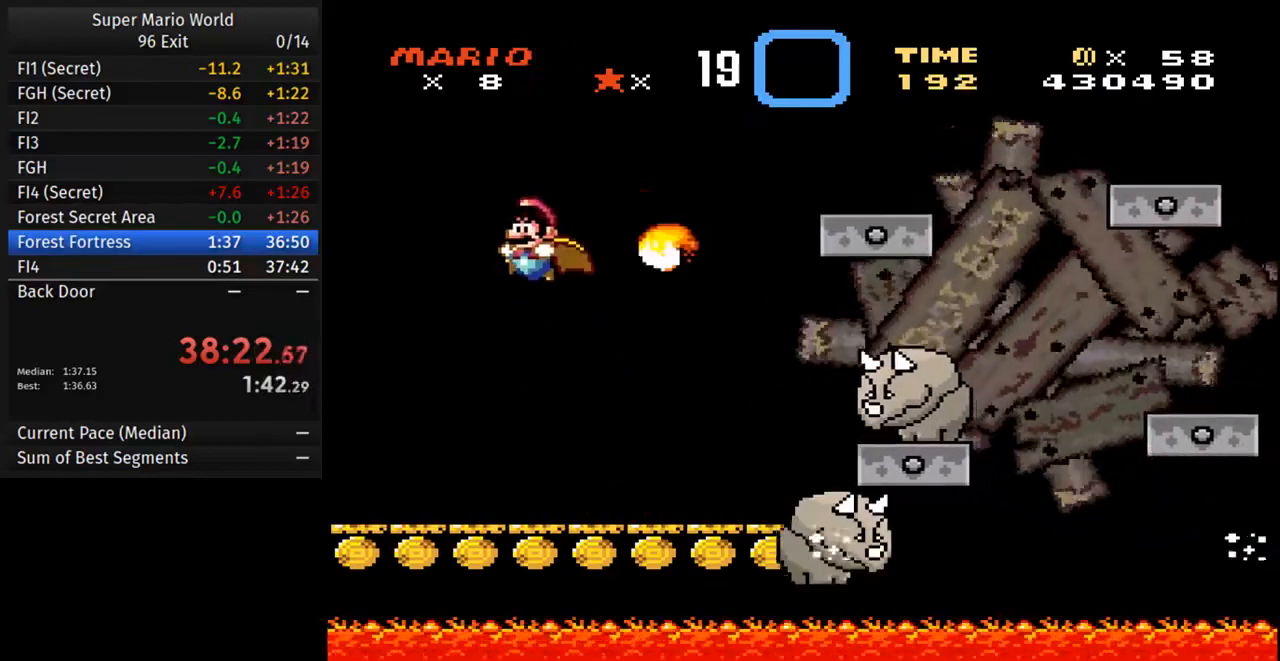
{"buttons": ["Y", "DPAD_RIGHT"], "events": [[17, "B", "up"], [50, "DPAD_LEFT", "up"], [450, "DPAD_RIGHT", "down"]]}
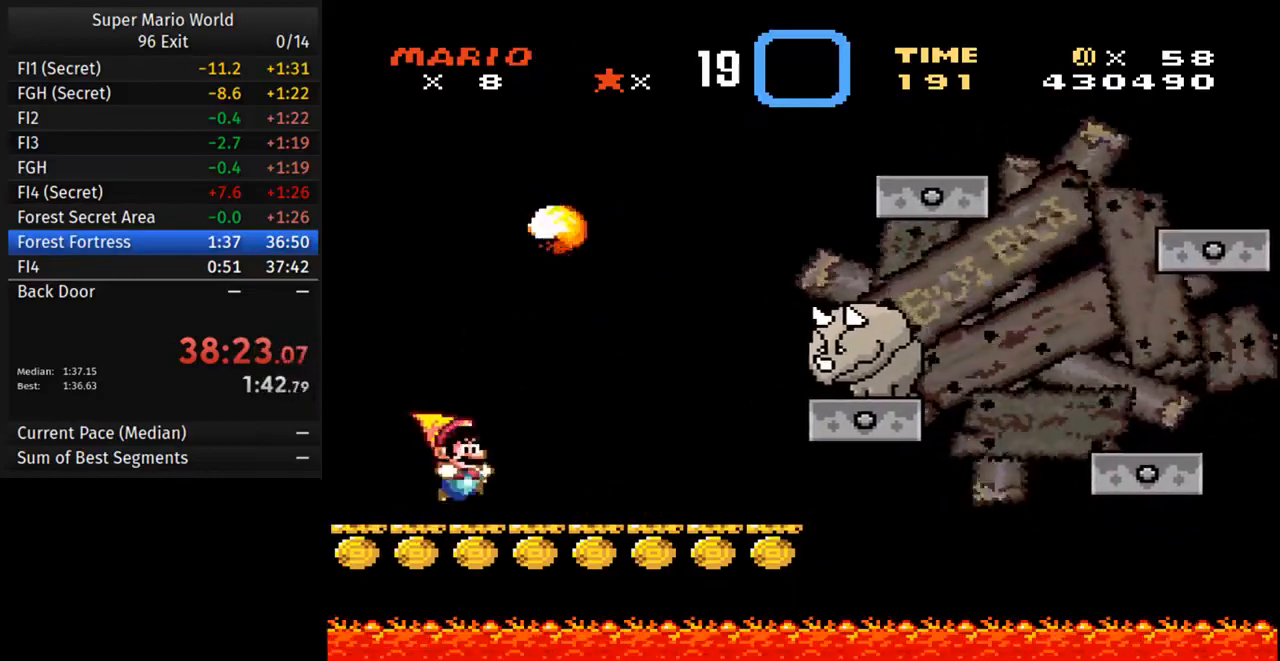
{"buttons": ["Y", "DPAD_RIGHT"], "events": [[150, "DPAD_RIGHT", "up"], [167, "DPAD_LEFT", "down"], [333, "DPAD_LEFT", "up"], [483, "DPAD_RIGHT", "down"]]}
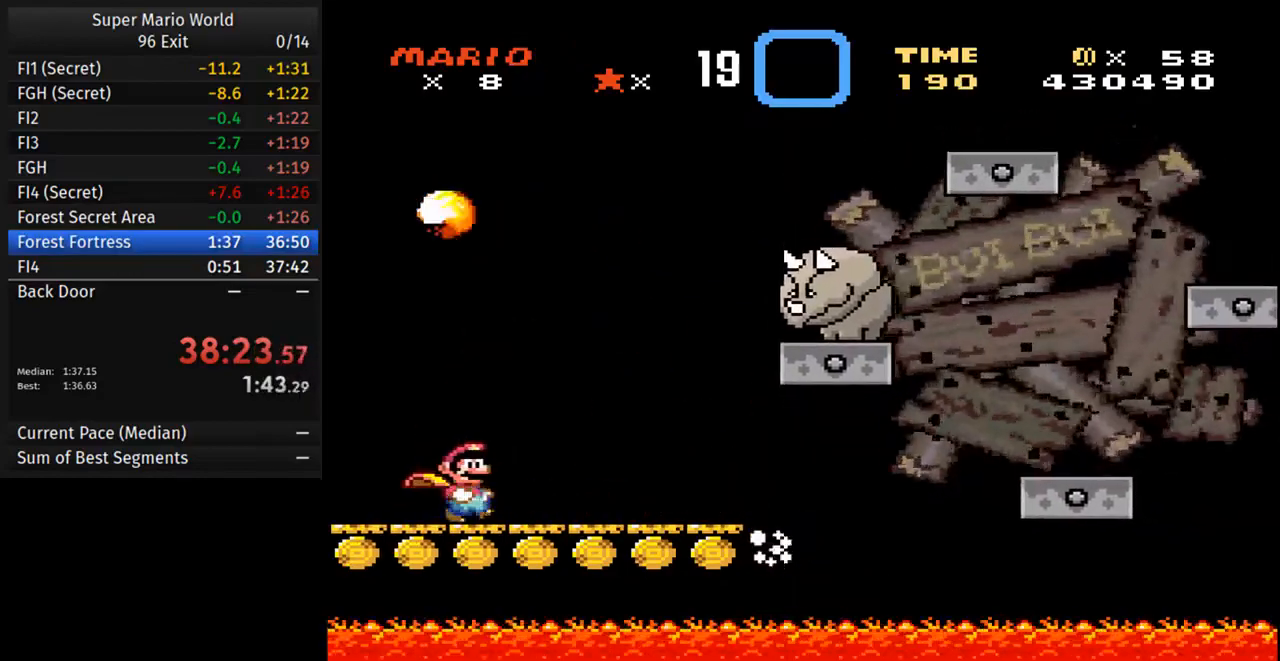
{"buttons": ["Y", "DPAD_RIGHT"], "events": []}
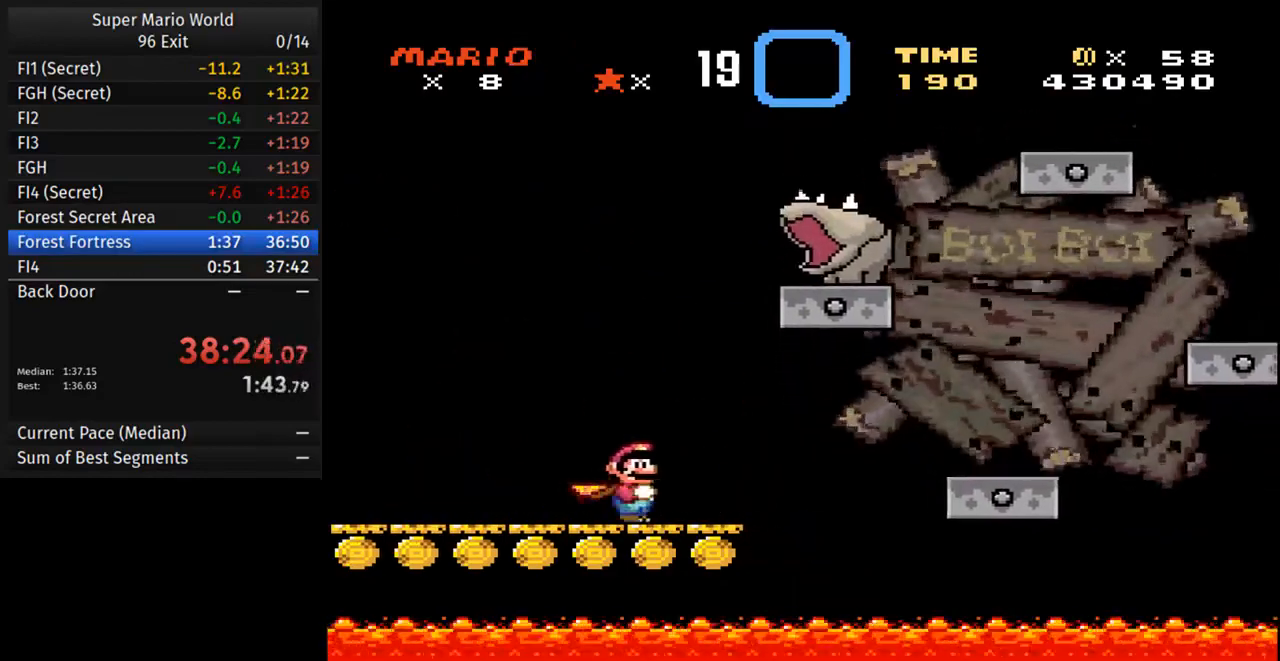
{"buttons": ["Y", "DPAD_LEFT"], "events": [[100, "B", "down"], [450, "B", "up"], [450, "DPAD_RIGHT", "up"], [467, "DPAD_LEFT", "down"]]}
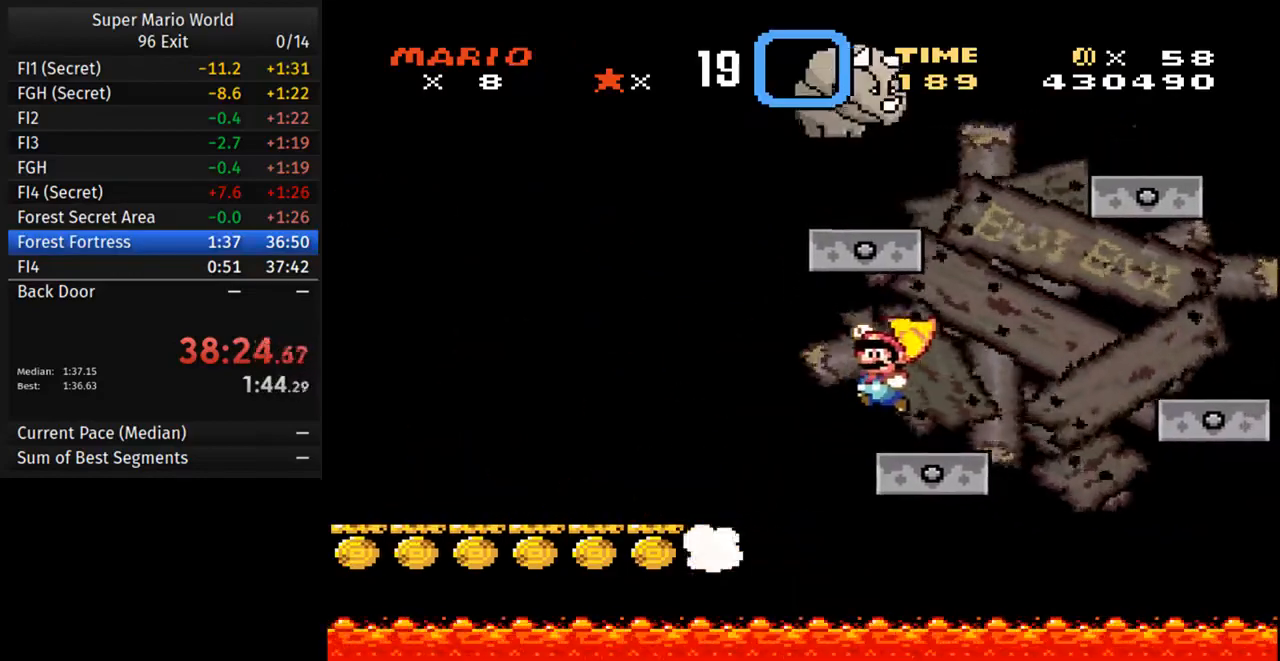
{"buttons": [], "events": [[100, "DPAD_LEFT", "up"], [250, "DPAD_RIGHT", "down"], [283, "Y", "up"], [367, "DPAD_RIGHT", "up"]]}